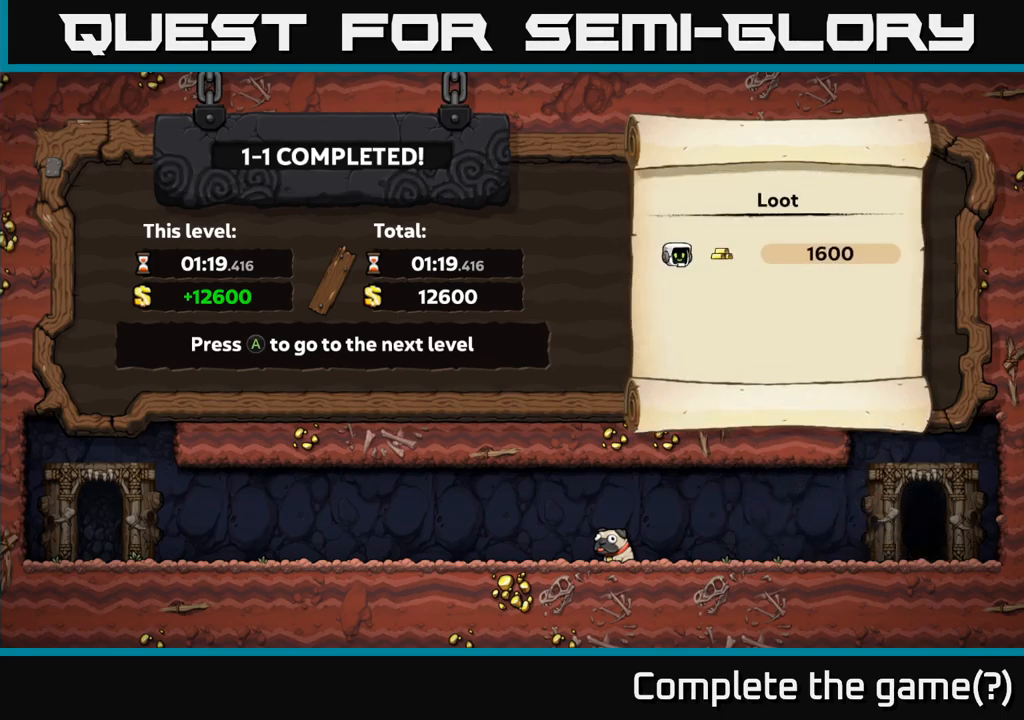
Gameplay with a controller (Xbox layout); each line is a JSON object with the inputs held at the frame after it (dt_ms = milliseconds from this image to that frame). "events" lists button and stick changes between this image and that frame as [ms after this image, input, new state], when the widget could be followed in between.
{"dt_ms": 500, "buttons": [], "left_stick": "center", "right_stick": "center", "events": [[350, "A", "down"], [467, "A", "up"]]}
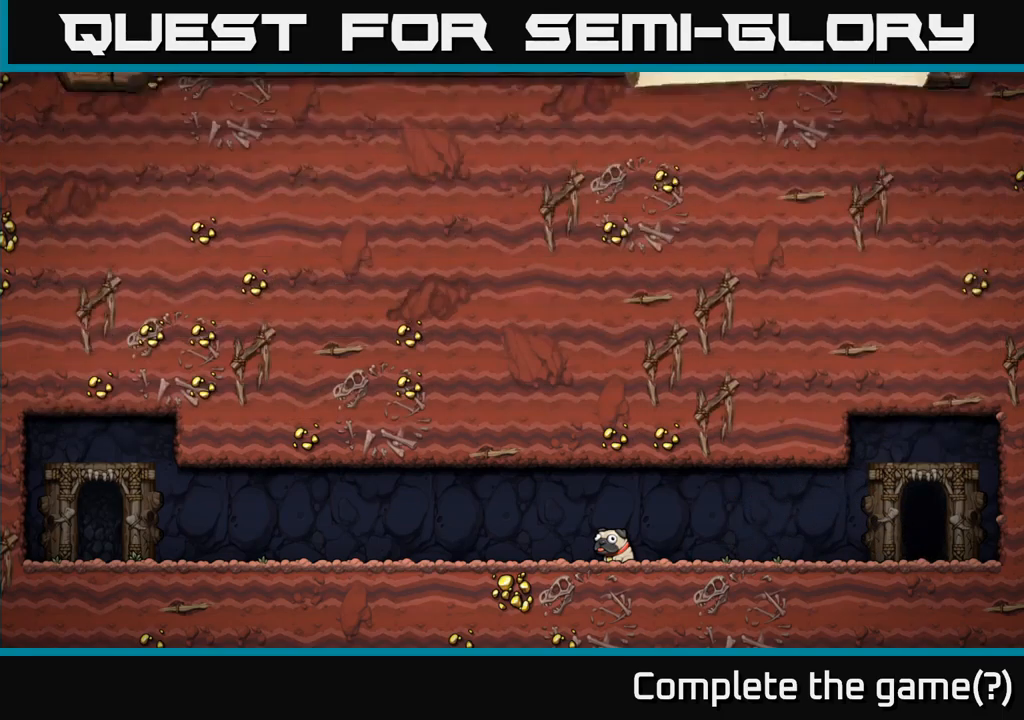
{"dt_ms": 500, "buttons": [], "left_stick": "center", "right_stick": "center", "events": []}
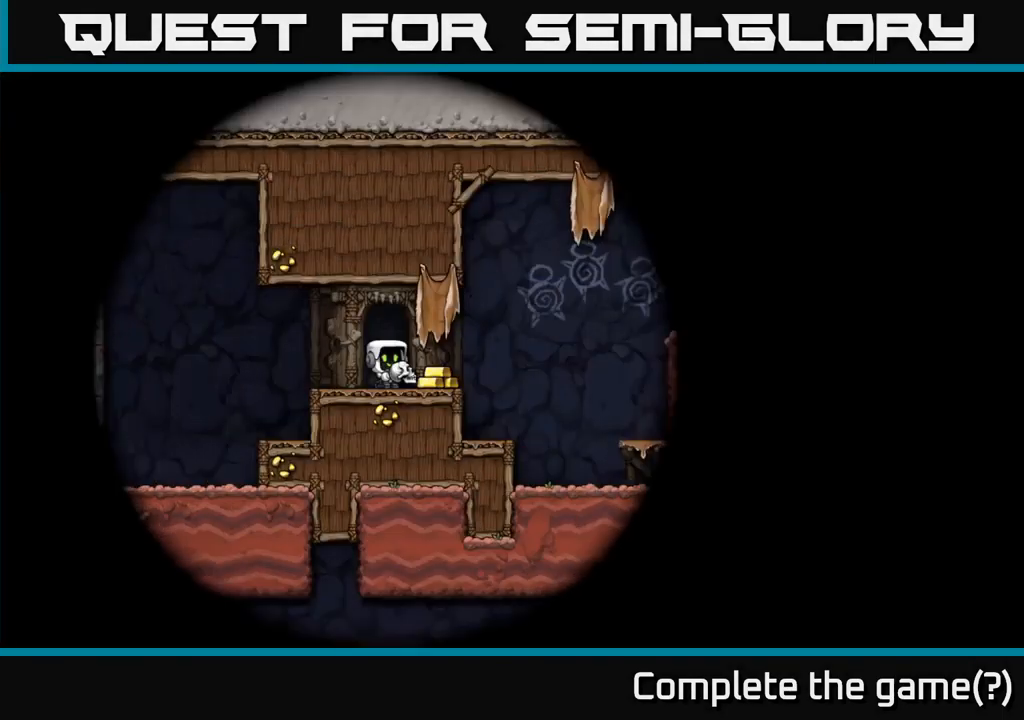
{"dt_ms": 500, "buttons": [], "left_stick": "center", "right_stick": "center", "events": []}
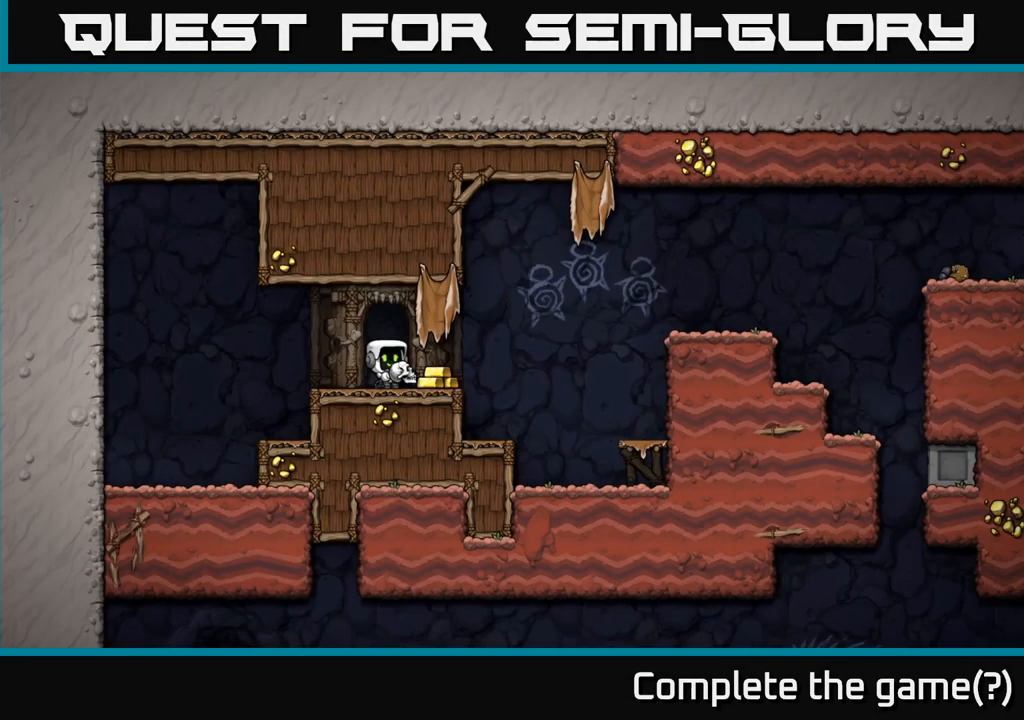
{"dt_ms": 500, "buttons": [], "left_stick": "center", "right_stick": "center", "events": []}
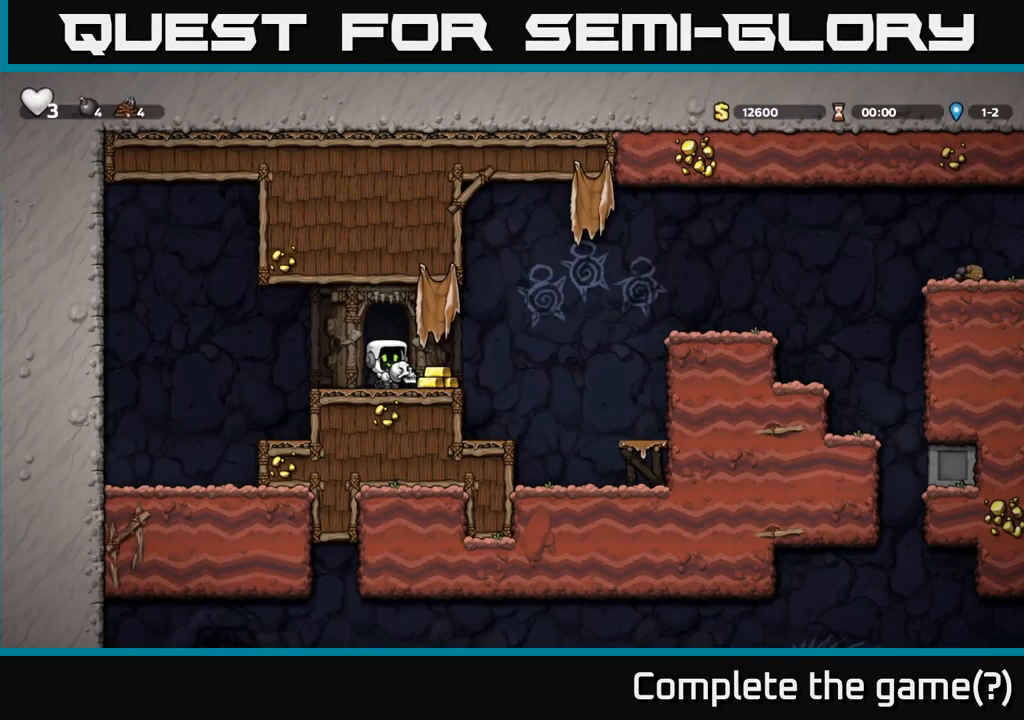
{"dt_ms": 500, "buttons": ["A"], "left_stick": "down", "right_stick": "center", "events": [[183, "left_stick", "right"], [233, "left_stick", "down"], [367, "A", "down"]]}
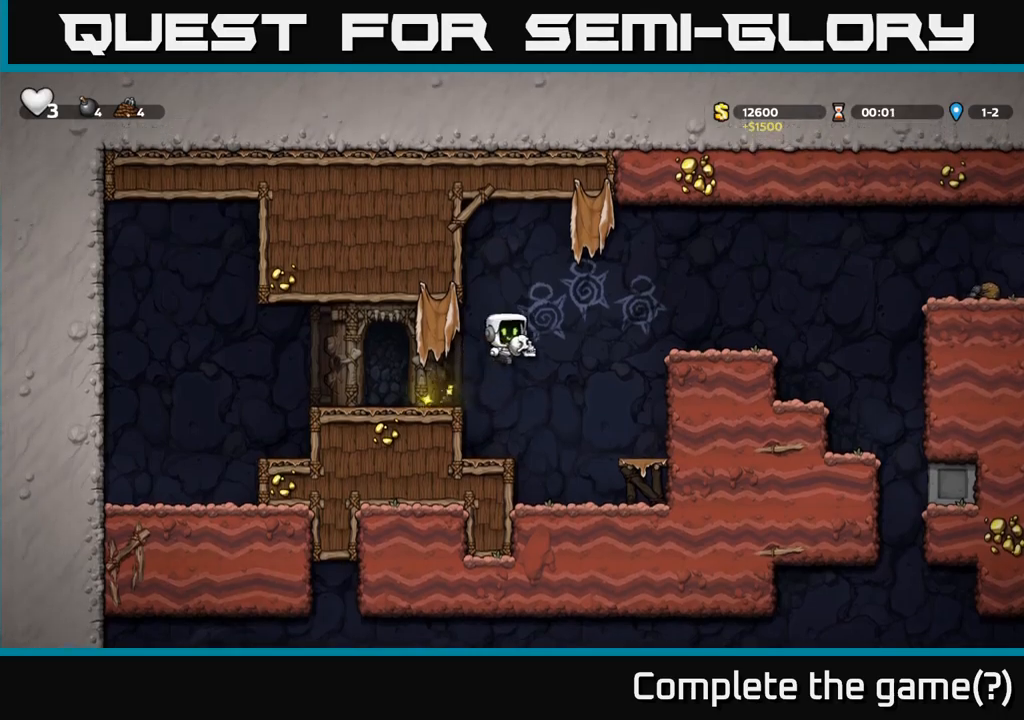
{"dt_ms": 500, "buttons": [], "left_stick": "center", "right_stick": "center", "events": [[117, "X", "down"], [234, "X", "up"], [350, "A", "up"], [467, "left_stick", "center"]]}
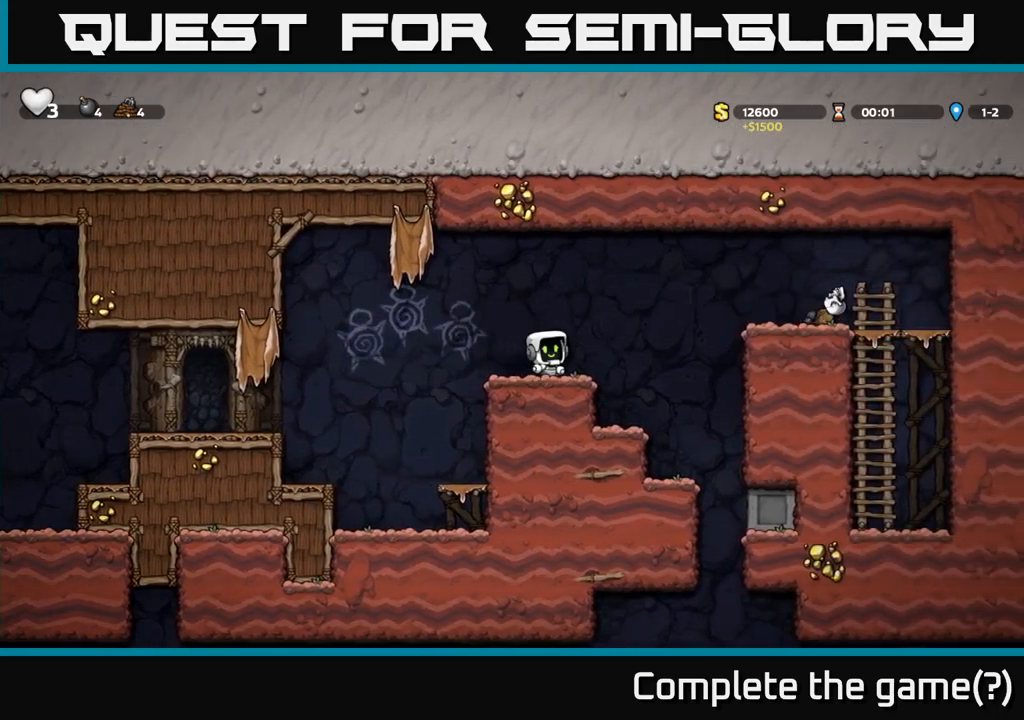
{"dt_ms": 1000, "buttons": [], "left_stick": "center", "right_stick": "center"}
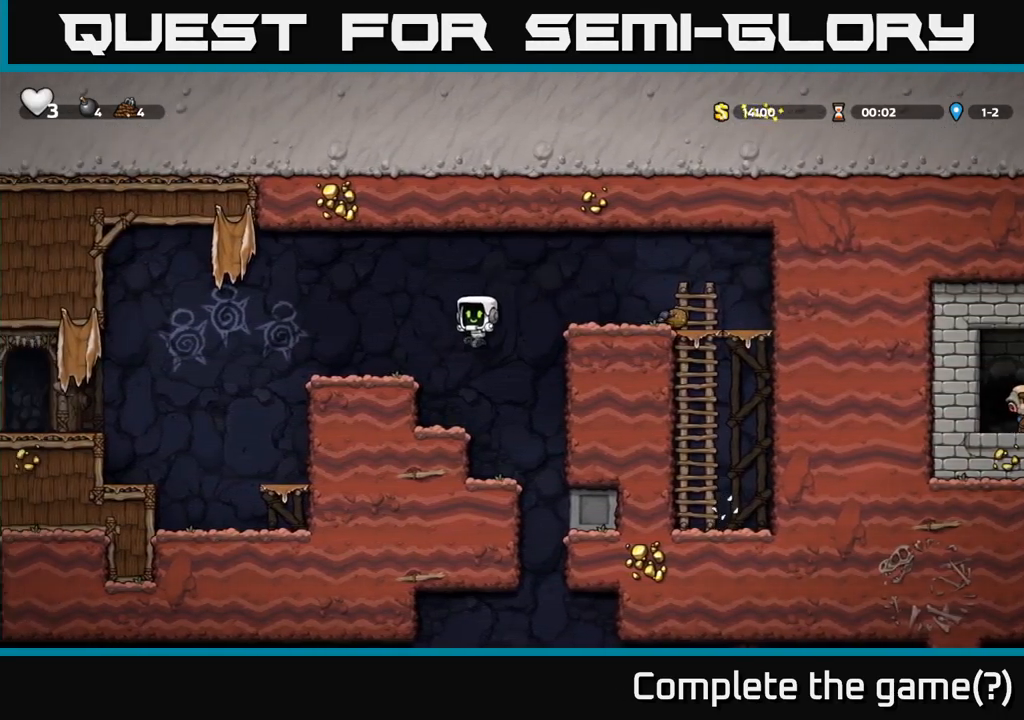
{"dt_ms": 500, "buttons": [], "left_stick": "left", "right_stick": "center", "events": [[284, "left_stick", "down"], [400, "left_stick", "left"]]}
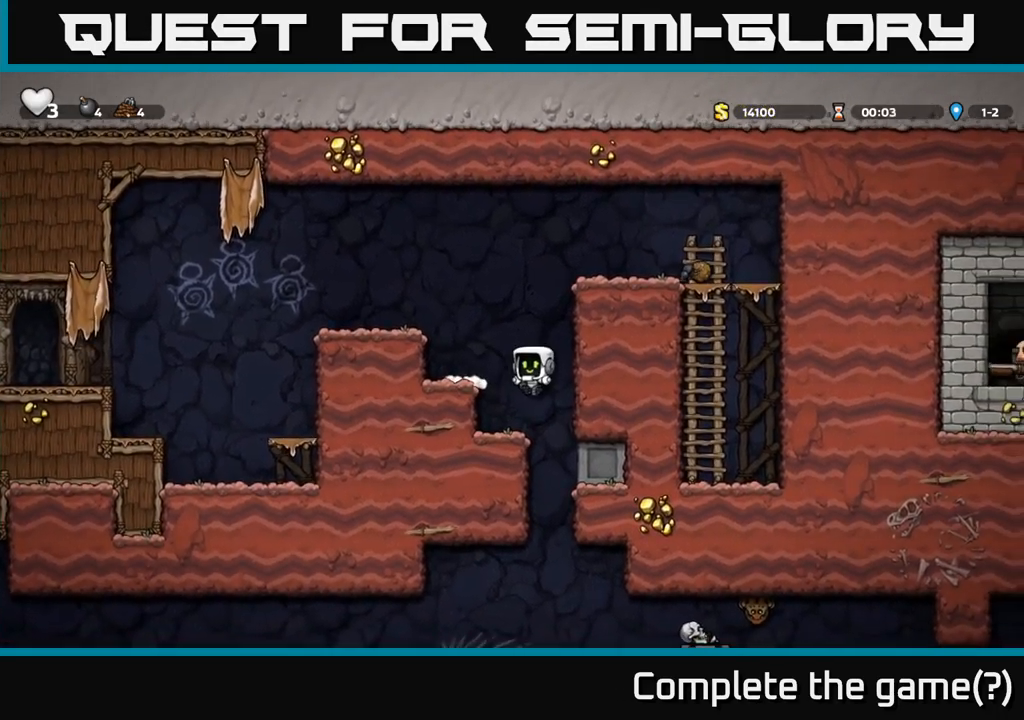
{"dt_ms": 500, "buttons": [], "left_stick": "left", "right_stick": "center", "events": [[67, "left_stick", "center"], [417, "left_stick", "left"]]}
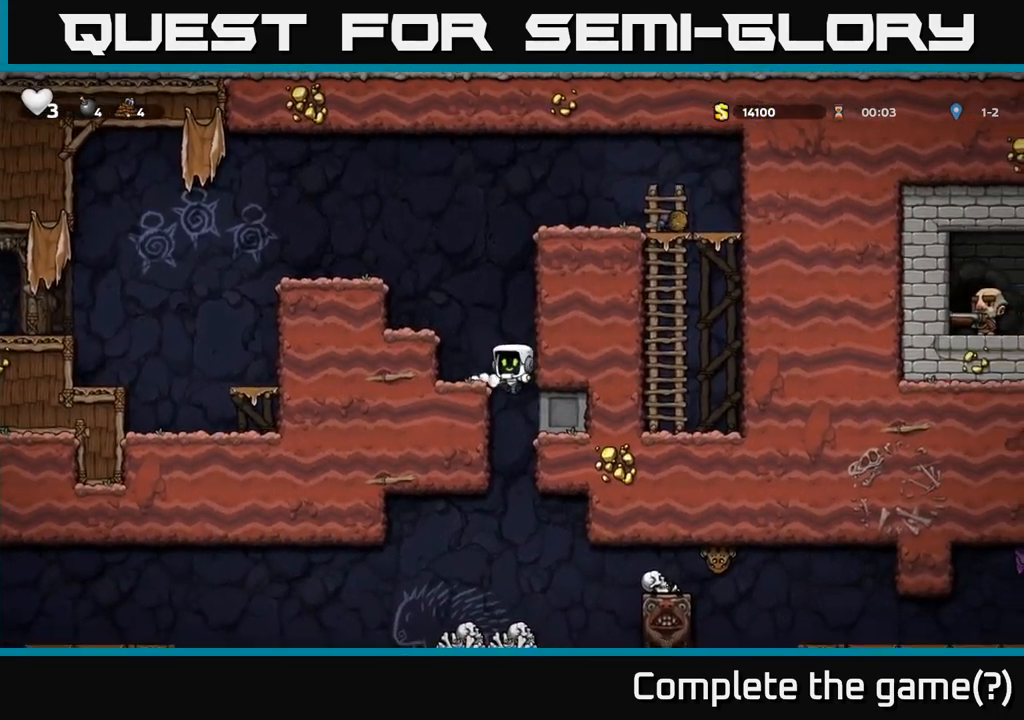
{"dt_ms": 500, "buttons": [], "left_stick": "center", "right_stick": "center", "events": [[167, "left_stick", "down-left"], [234, "A", "down"], [350, "A", "up"], [367, "left_stick", "center"]]}
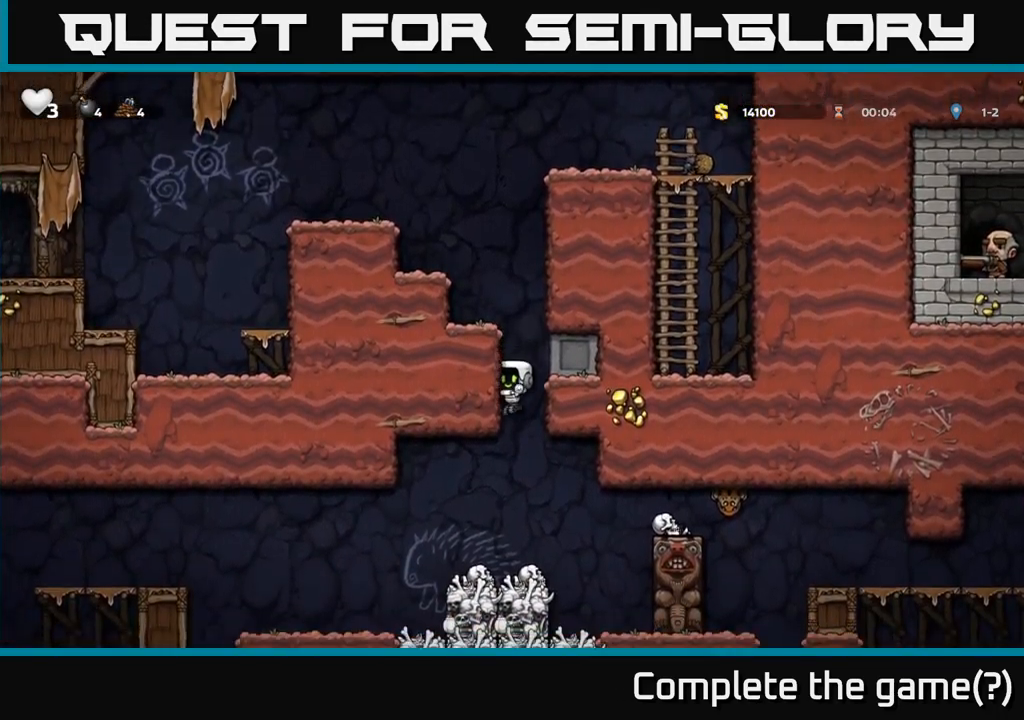
{"dt_ms": 500, "buttons": [], "left_stick": "center", "right_stick": "center", "events": [[100, "left_stick", "left"], [200, "left_stick", "center"], [384, "left_stick", "left"], [500, "left_stick", "center"]]}
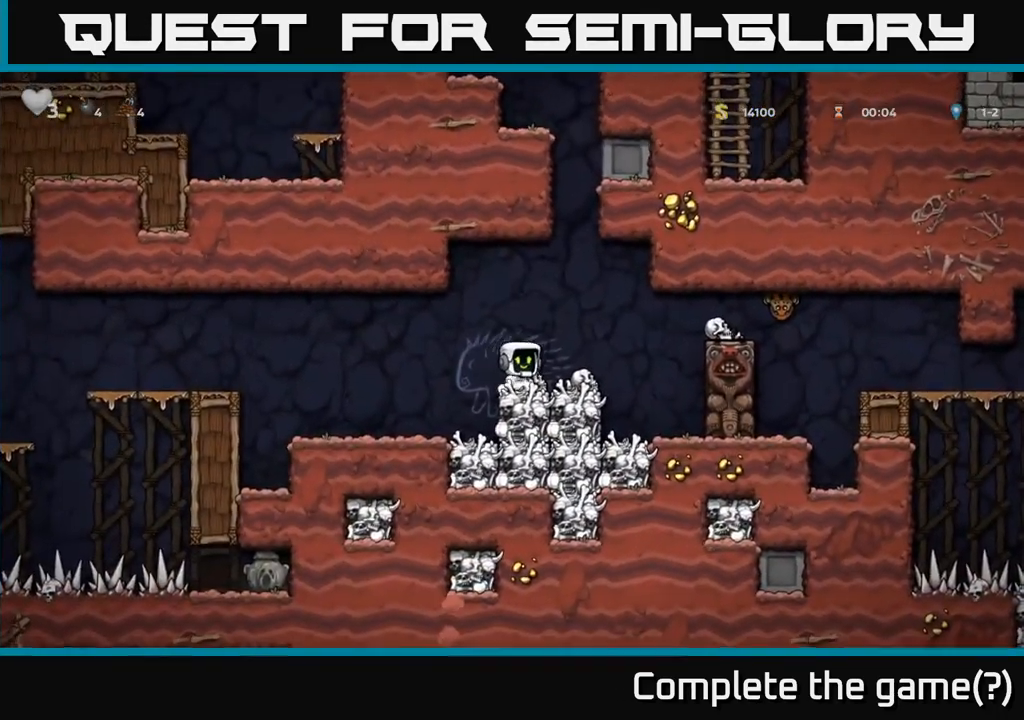
{"dt_ms": 500, "buttons": [], "left_stick": "center", "right_stick": "center", "events": [[134, "left_stick", "down"], [167, "X", "down"], [250, "X", "up"], [284, "left_stick", "center"], [350, "A", "down"], [450, "A", "up"]]}
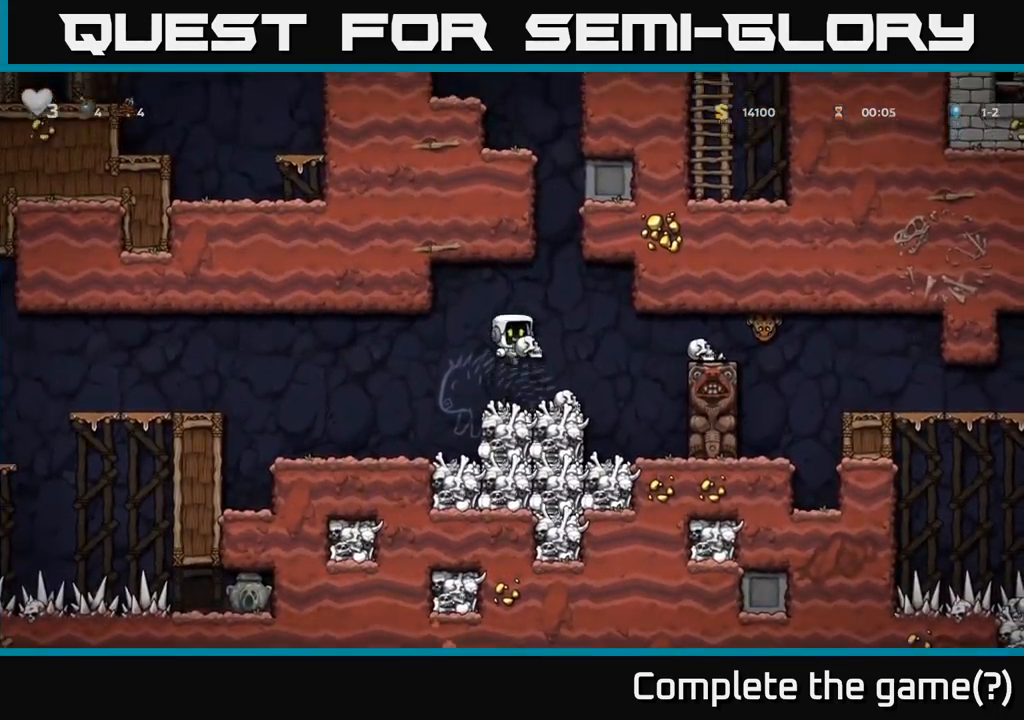
{"dt_ms": 500, "buttons": [], "left_stick": "center", "right_stick": "center", "events": [[67, "X", "down"], [184, "X", "up"]]}
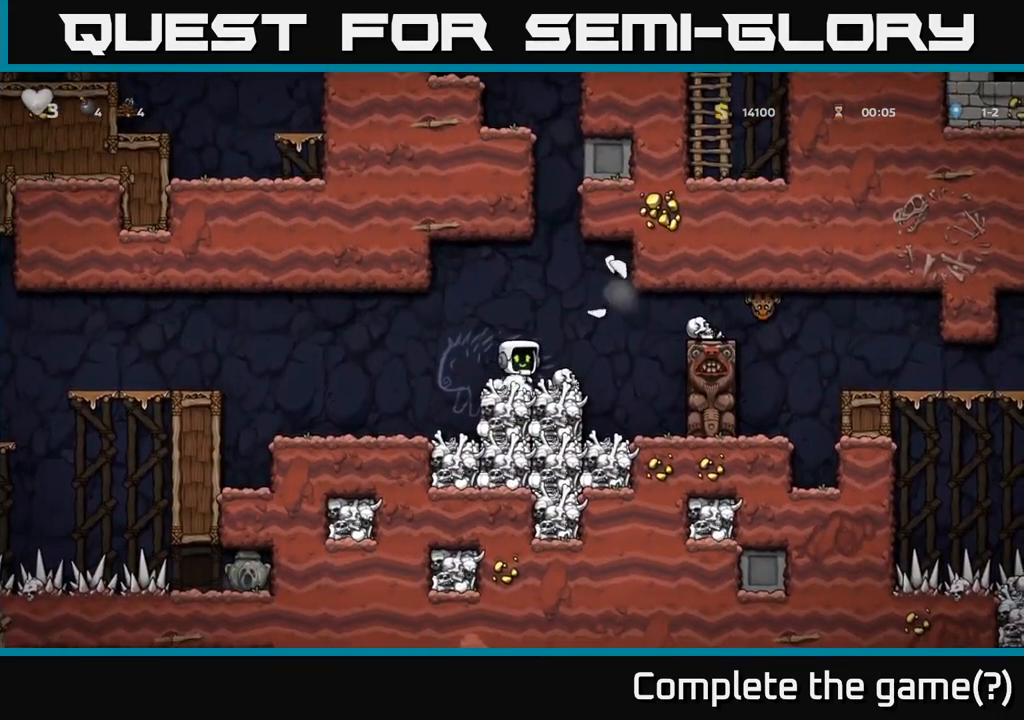
{"dt_ms": 500, "buttons": ["A"], "left_stick": "center", "right_stick": "center", "events": [[100, "left_stick", "down"], [150, "X", "down"], [250, "X", "up"], [267, "left_stick", "center"], [500, "A", "down"]]}
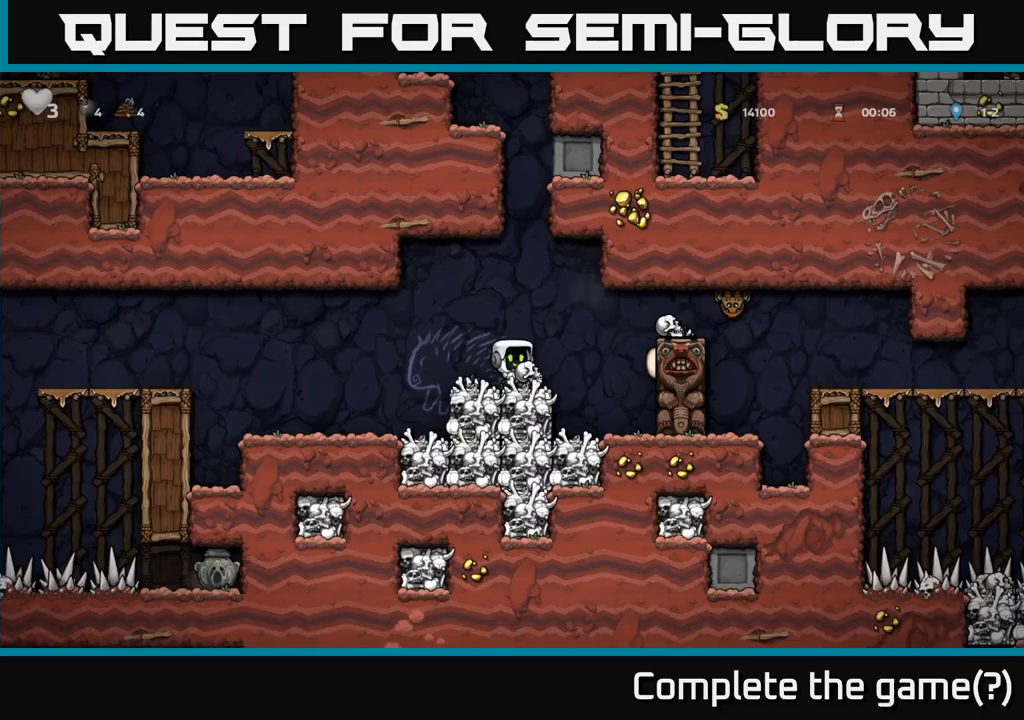
{"dt_ms": 500, "buttons": [], "left_stick": "center", "right_stick": "center", "events": [[66, "A", "up"], [250, "X", "down"], [383, "X", "up"]]}
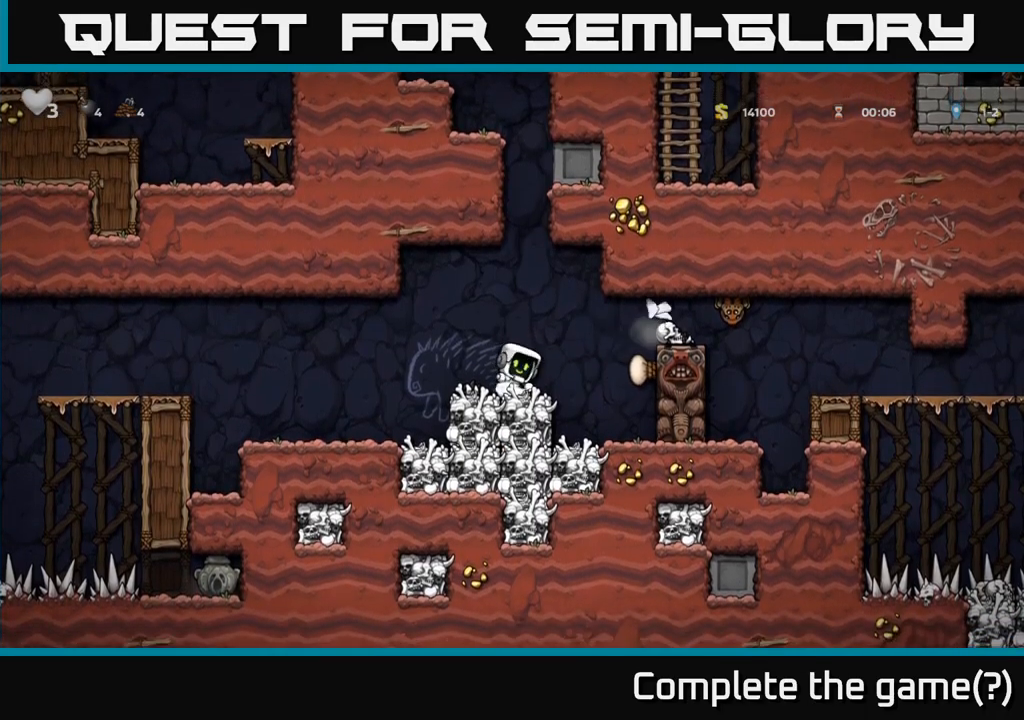
{"dt_ms": 500, "buttons": ["A", "X"], "left_stick": "right", "right_stick": "center", "events": [[350, "left_stick", "right"], [400, "X", "down"], [450, "A", "down"]]}
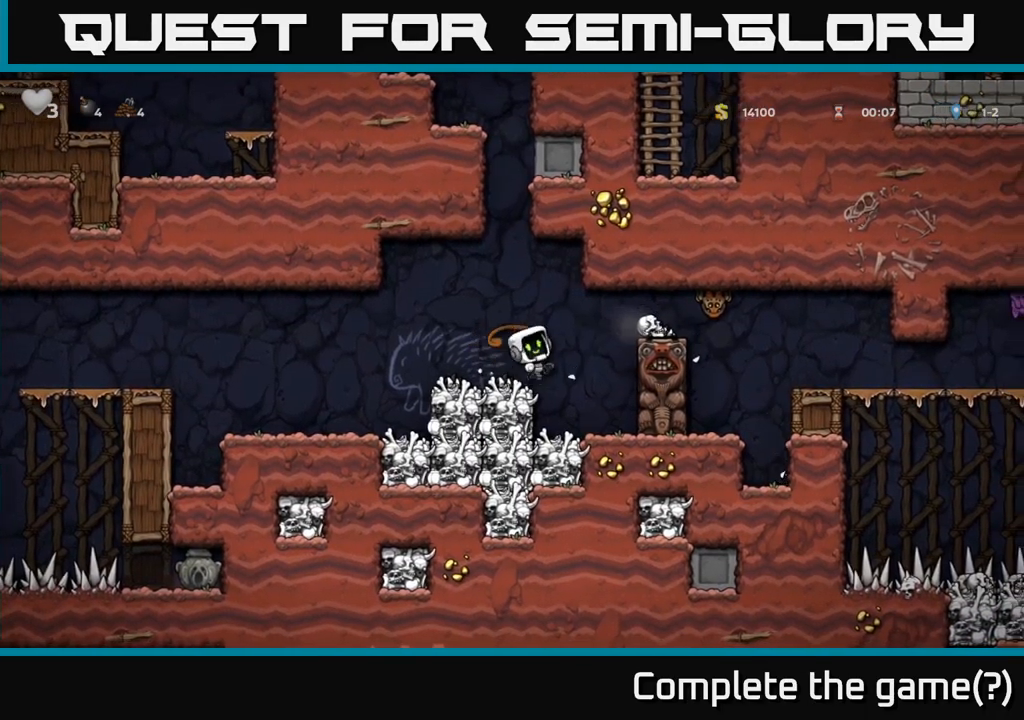
{"dt_ms": 500, "buttons": [], "left_stick": "center", "right_stick": "center", "events": [[183, "A", "up"], [183, "X", "up"], [316, "left_stick", "left"], [416, "left_stick", "center"]]}
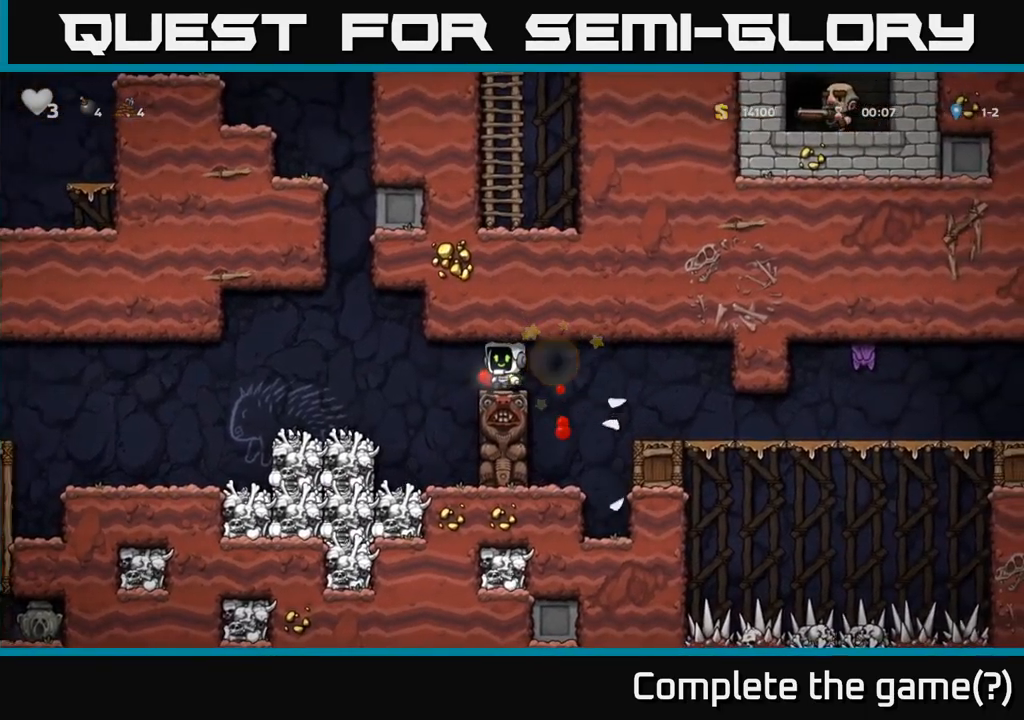
{"dt_ms": 1000, "buttons": [], "left_stick": "center", "right_stick": "center"}
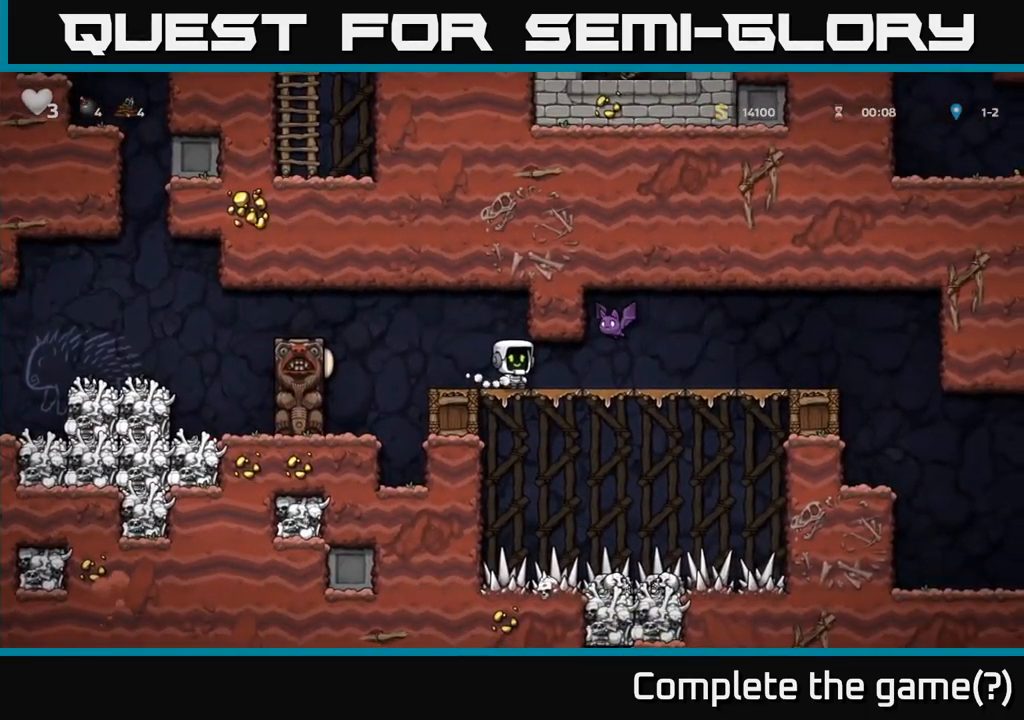
{"dt_ms": 500, "buttons": [], "left_stick": "down", "right_stick": "center", "events": [[316, "X", "down"], [416, "left_stick", "down"], [433, "A", "down"], [466, "X", "up"], [483, "A", "up"]]}
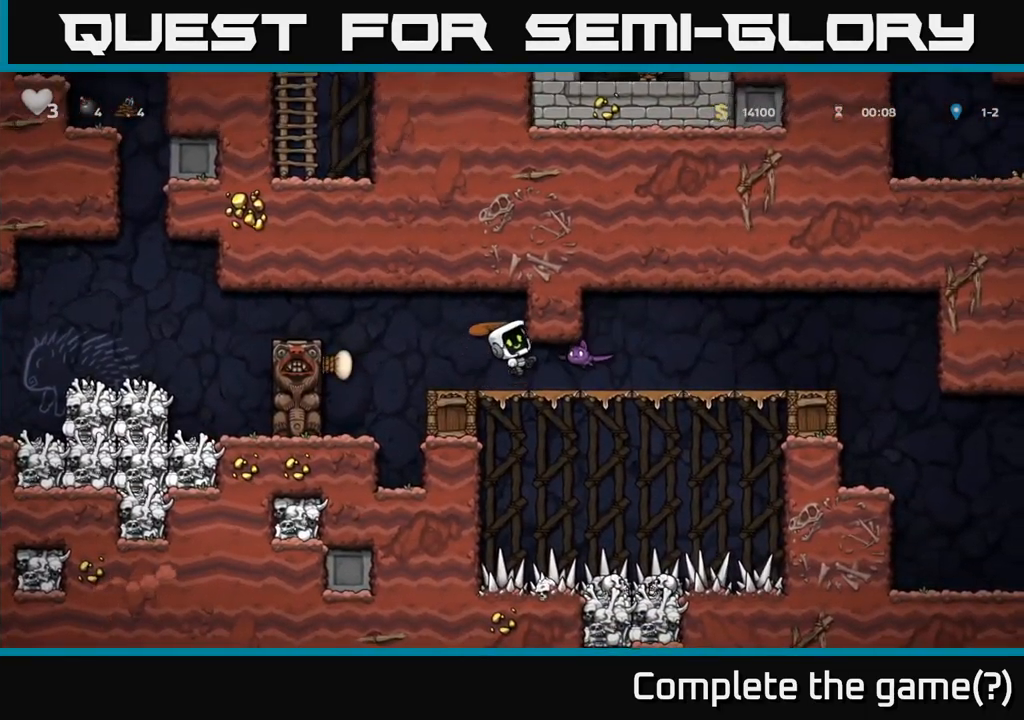
{"dt_ms": 1000, "buttons": [], "left_stick": "right", "right_stick": "center"}
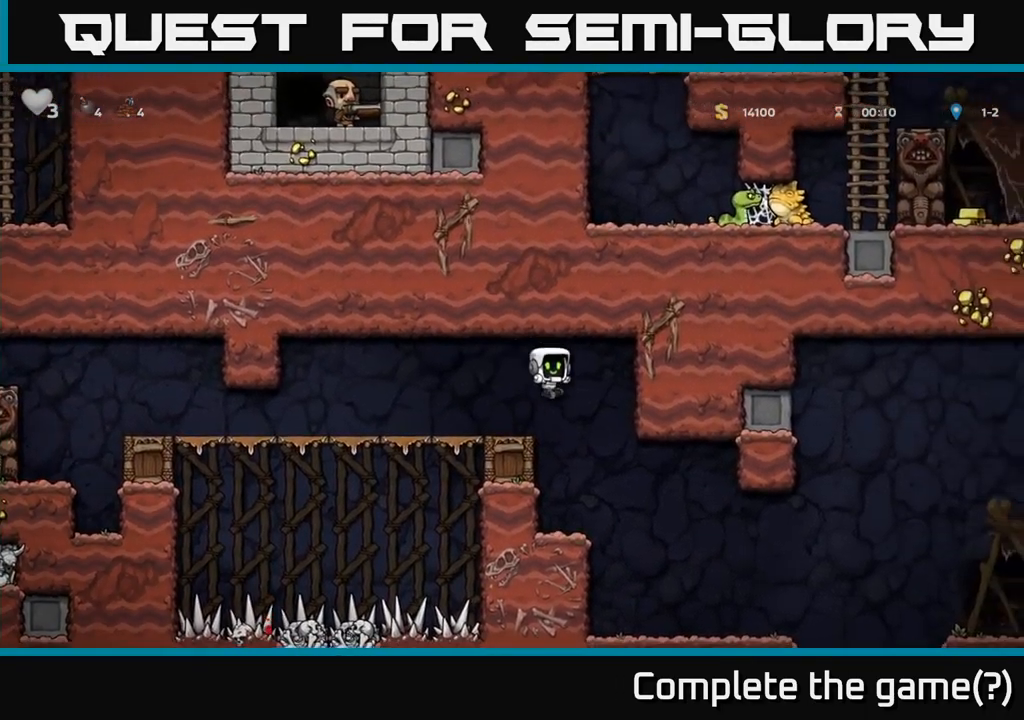
{"dt_ms": 500, "buttons": [], "left_stick": "center", "right_stick": "center"}
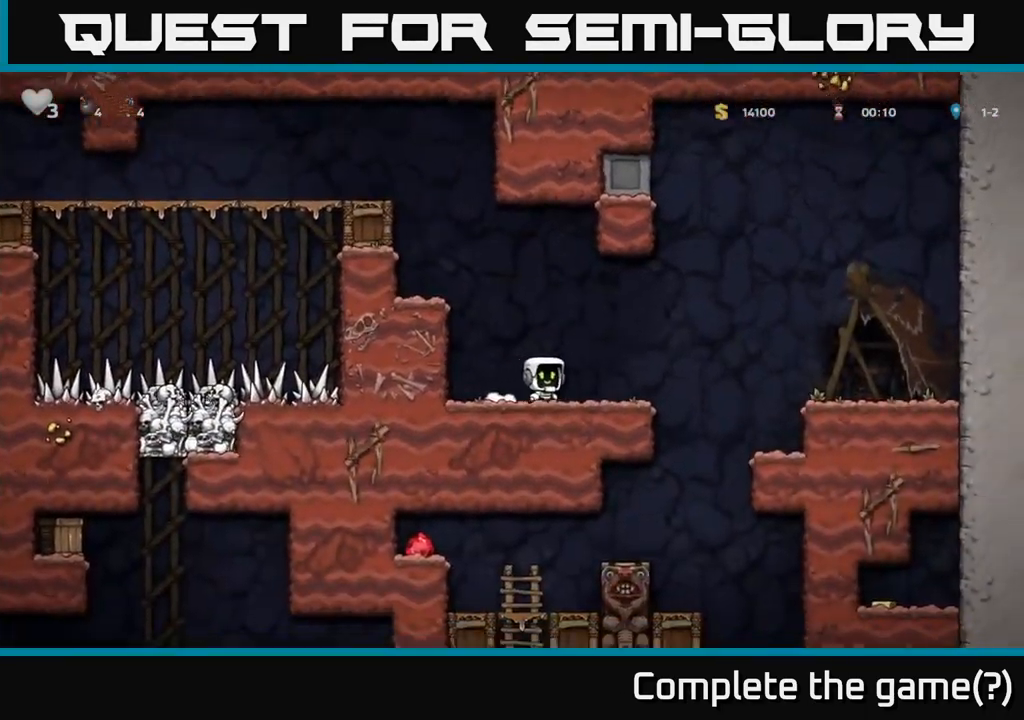
{"dt_ms": 500, "buttons": ["A"], "left_stick": "left", "right_stick": "center", "events": [[133, "left_stick", "left"], [316, "A", "down"]]}
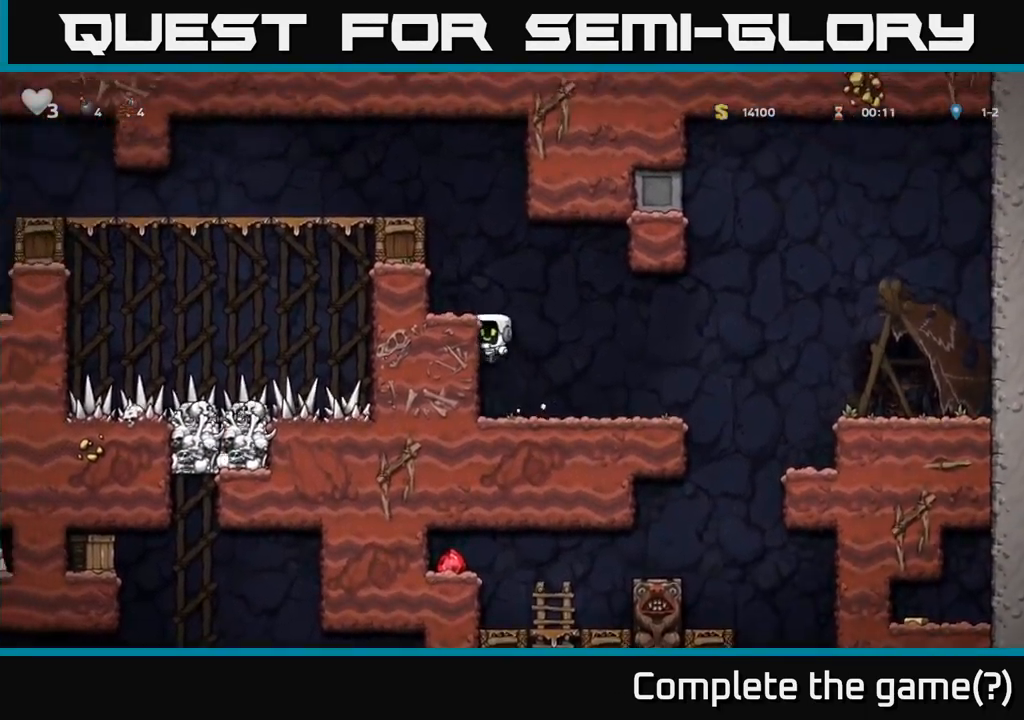
{"dt_ms": 500, "buttons": ["A"], "left_stick": "left", "right_stick": "center", "events": [[16, "A", "up"], [117, "A", "down"], [267, "A", "up"], [483, "A", "down"]]}
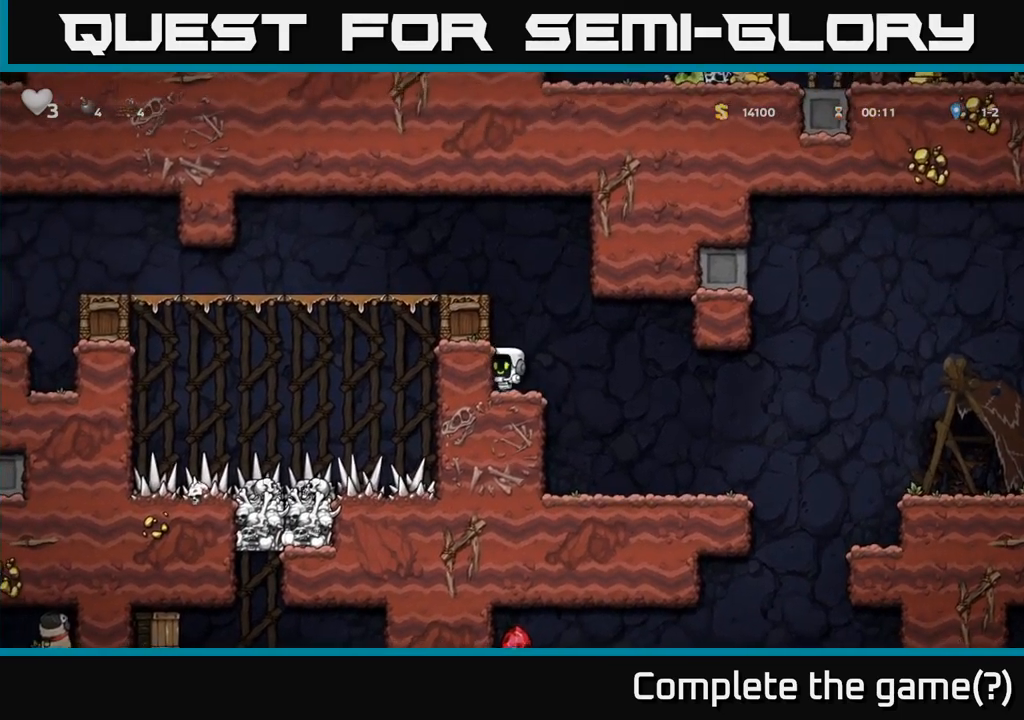
{"dt_ms": 500, "buttons": [], "left_stick": "down-left", "right_stick": "center", "events": [[183, "A", "up"], [217, "left_stick", "center"], [317, "left_stick", "down-left"]]}
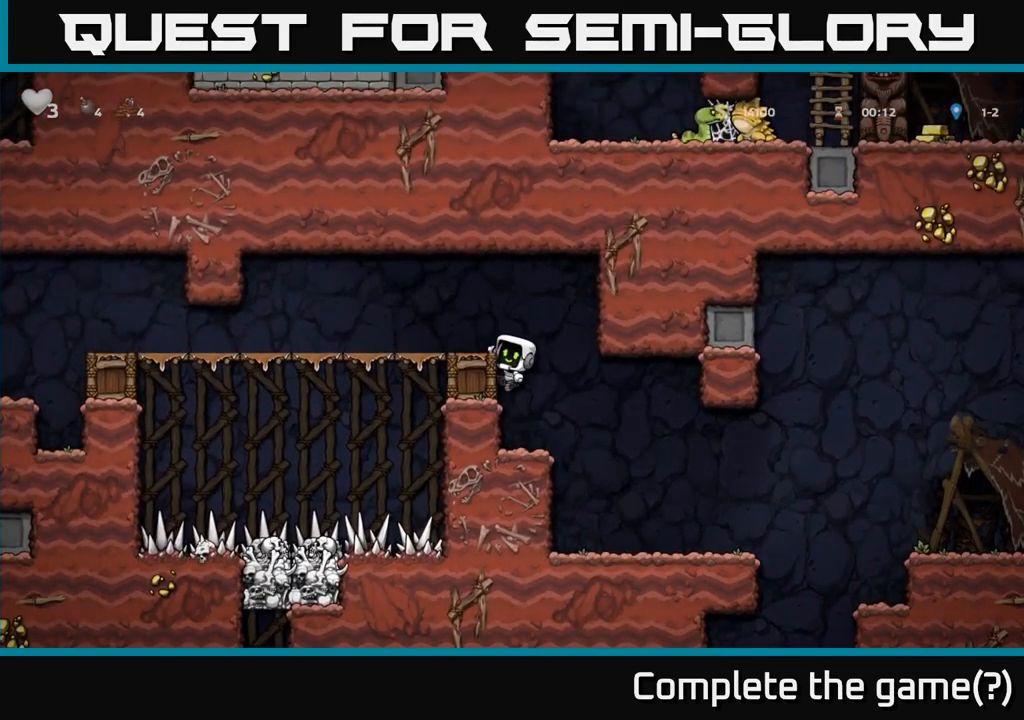
{"dt_ms": 500, "buttons": [], "left_stick": "down-left", "right_stick": "center", "events": []}
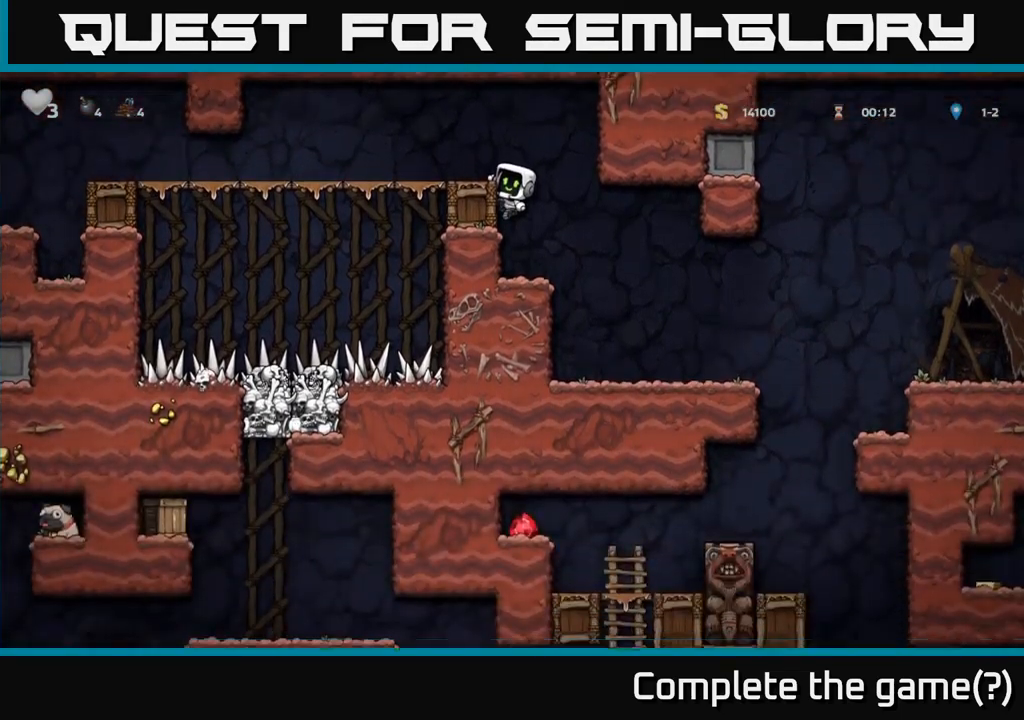
{"dt_ms": 500, "buttons": [], "left_stick": "down-left", "right_stick": "center", "events": [[217, "A", "down"], [300, "A", "up"]]}
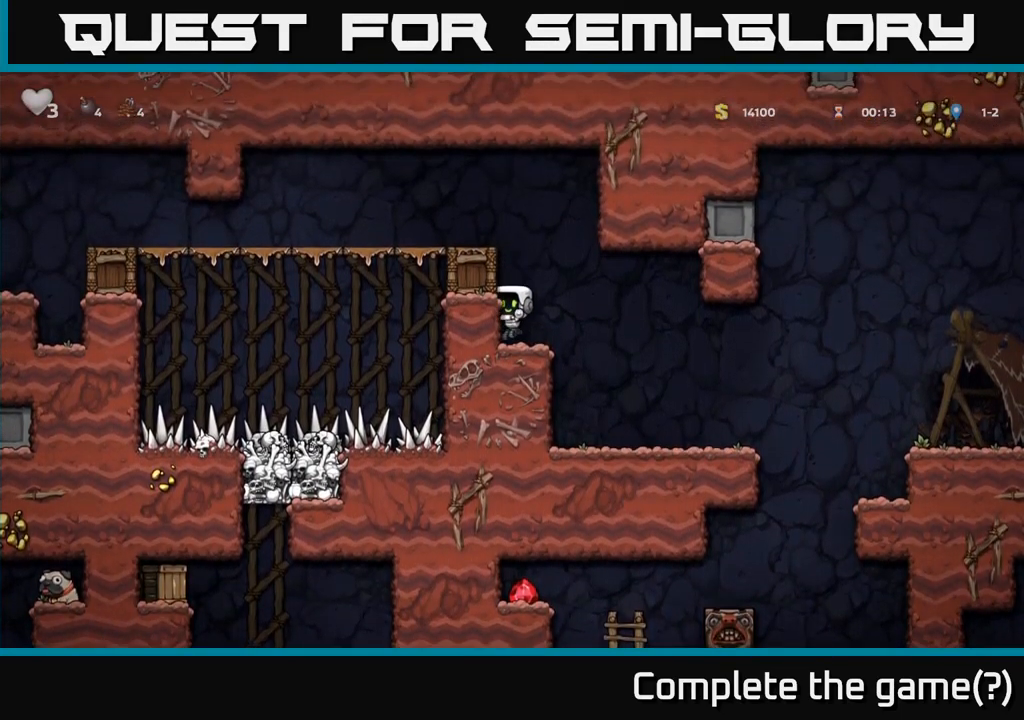
{"dt_ms": 500, "buttons": [], "left_stick": "down-left", "right_stick": "center", "events": []}
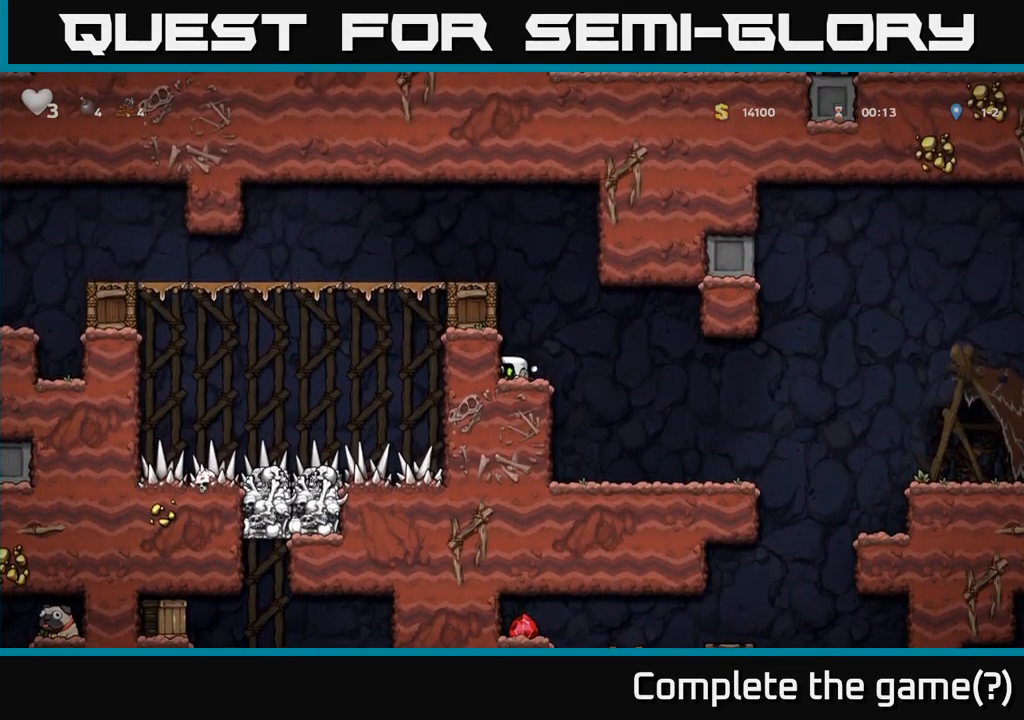
{"dt_ms": 500, "buttons": [], "left_stick": "down-left", "right_stick": "center", "events": []}
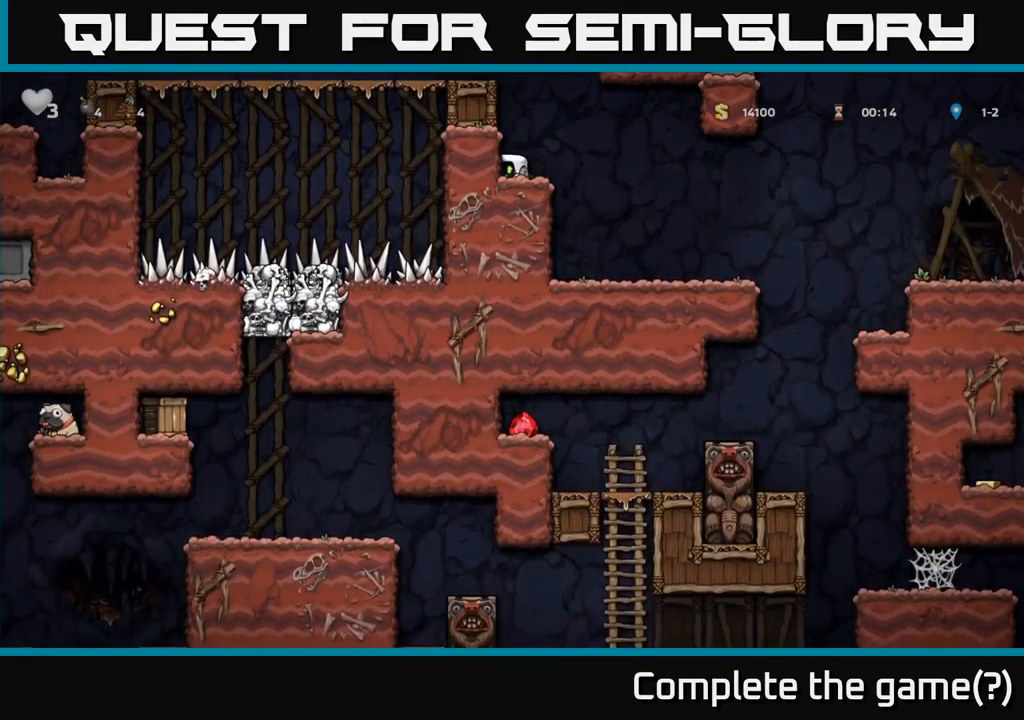
{"dt_ms": 500, "buttons": ["A"], "left_stick": "left", "right_stick": "center", "events": [[67, "A", "down"], [67, "left_stick", "center"], [250, "left_stick", "left"], [267, "A", "up"], [383, "A", "down"]]}
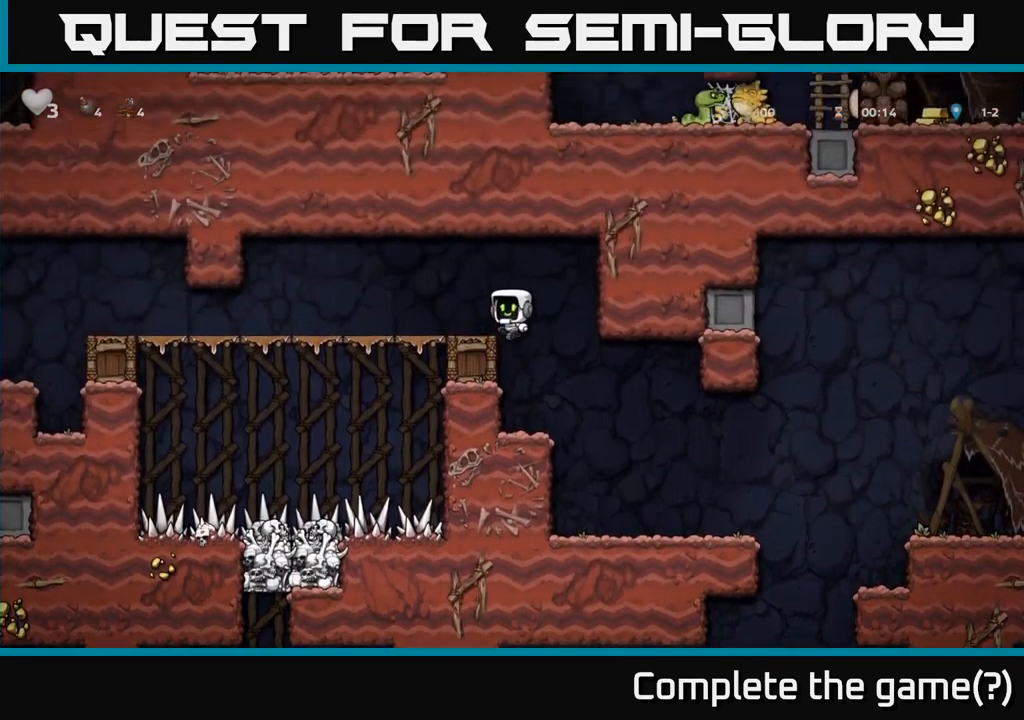
{"dt_ms": 500, "buttons": [], "left_stick": "left", "right_stick": "center", "events": [[50, "A", "up"]]}